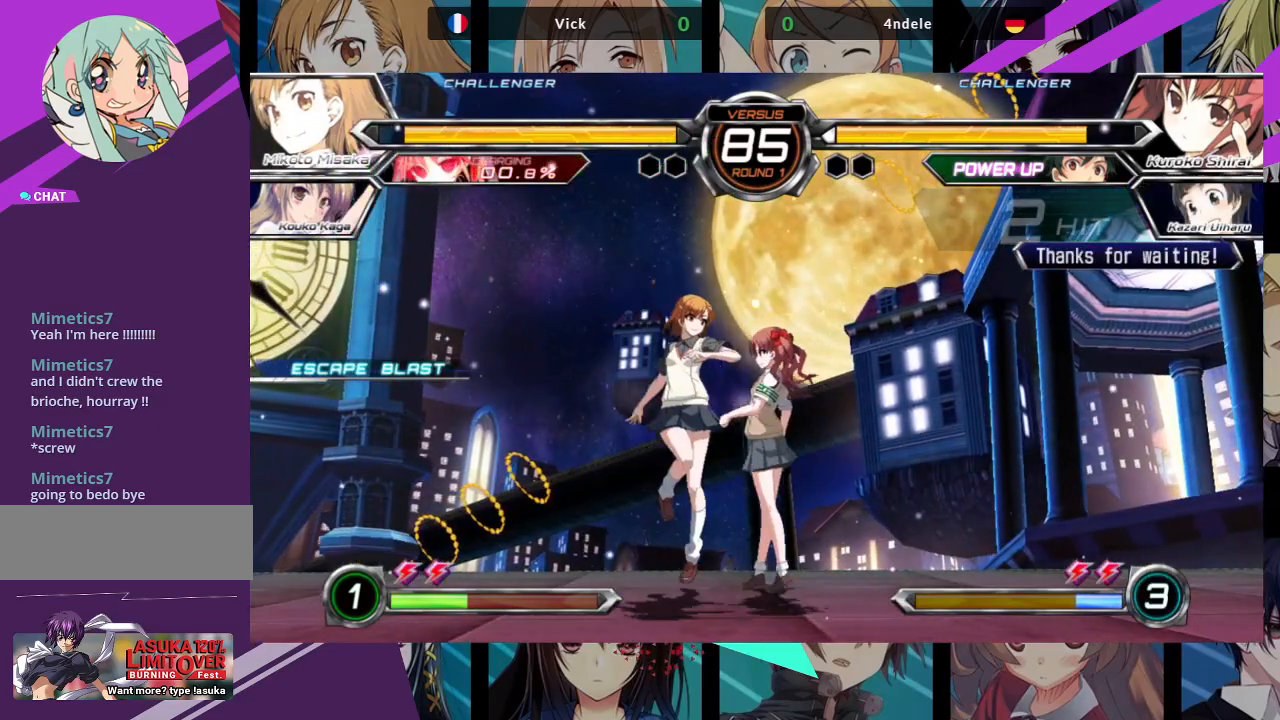
Gameplay with a controller (arcade stick); each line is a JSON object with the inputs held at the frame after it. "events" lists button and stick changes between this image and that frame as [ms after this image, input, new state], when the widget could be followed in between. Not read: L3 R3.
{"buttons": ["SQUARE"], "left_stick": "down-left", "events": [[250, "SQUARE", "down"], [383, "SQUARE", "up"], [467, "SQUARE", "down"]]}
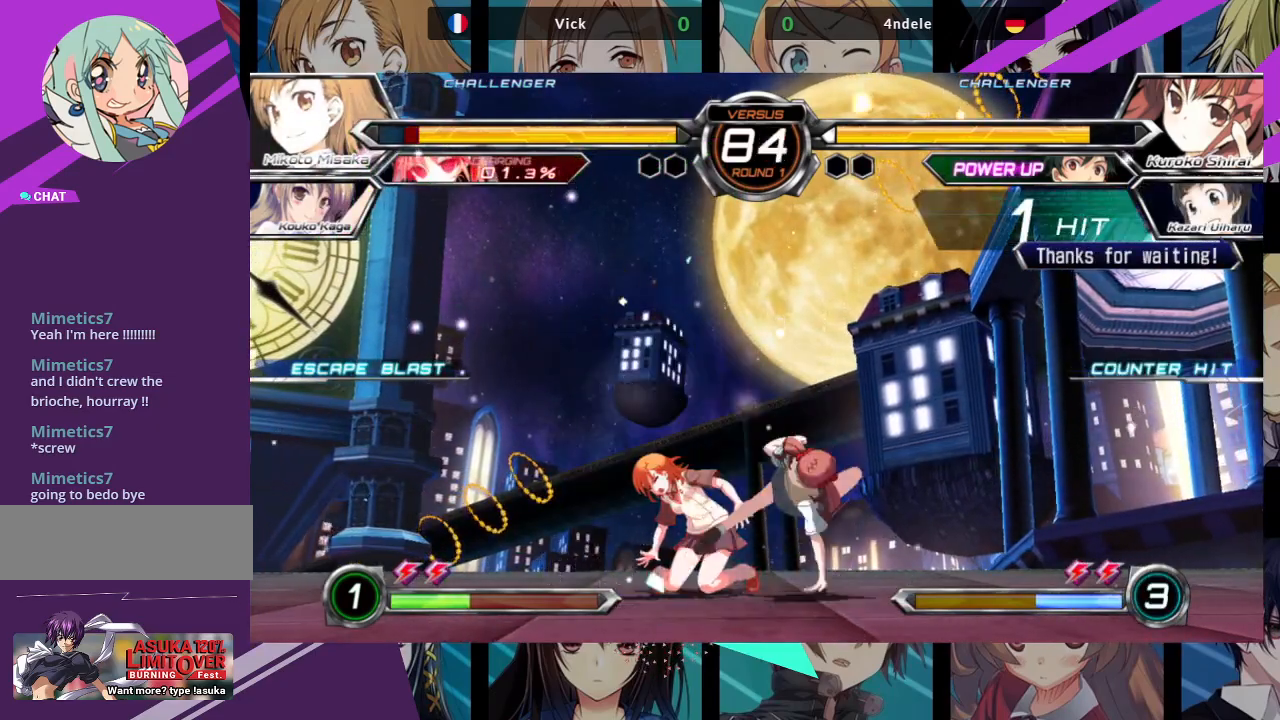
{"buttons": [], "left_stick": "down-left", "events": [[67, "SQUARE", "up"]]}
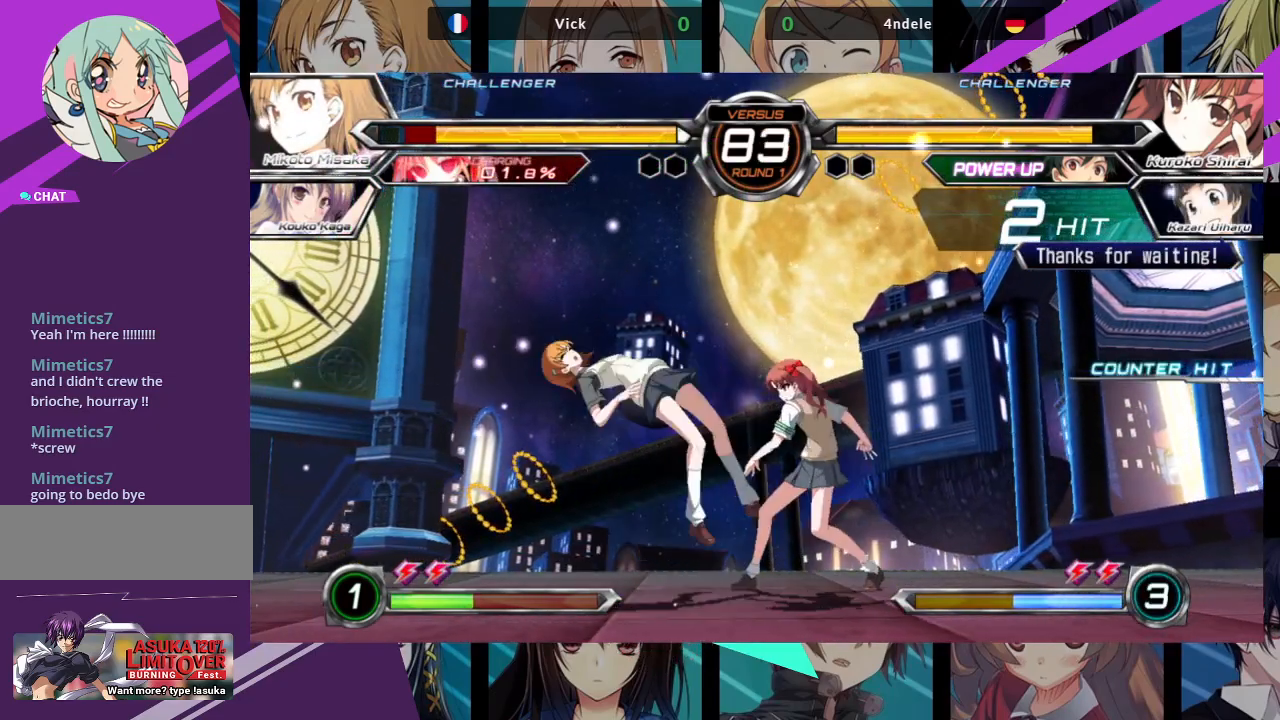
{"buttons": ["SQUARE"], "left_stick": "left", "events": [[50, "SQUARE", "down"], [150, "left_stick", "left"]]}
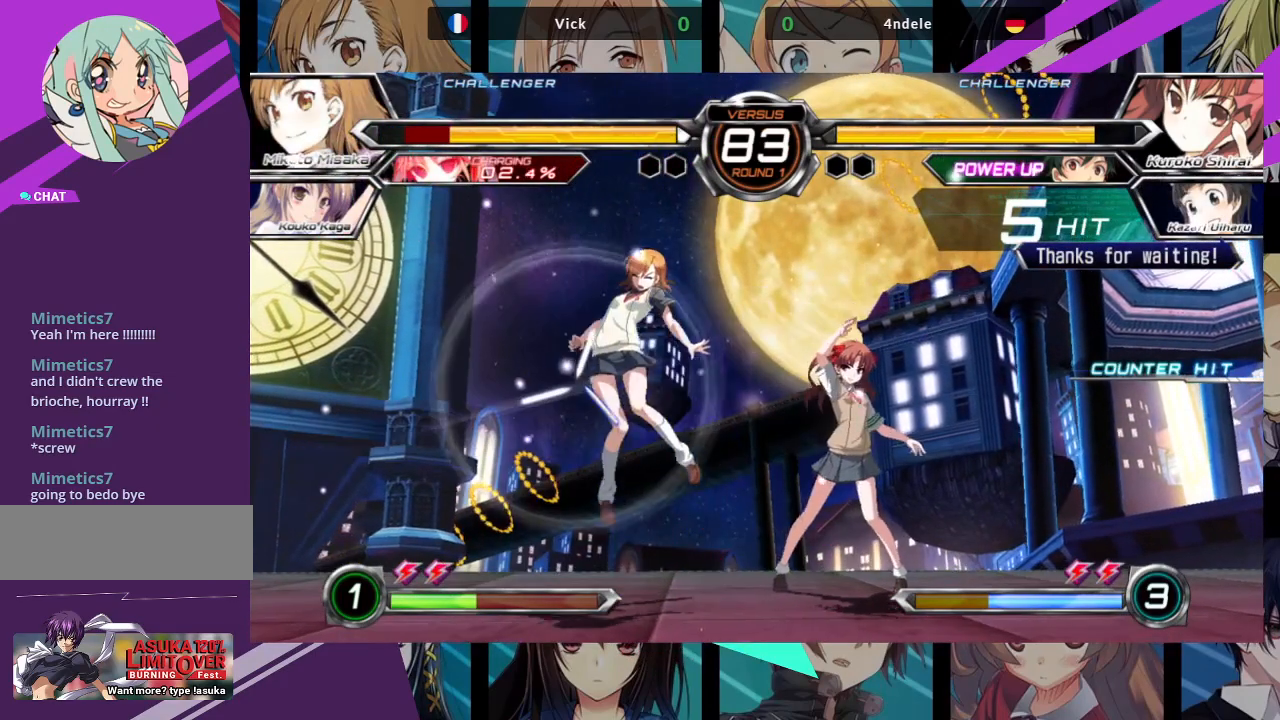
{"buttons": ["SQUARE"], "left_stick": "left", "events": []}
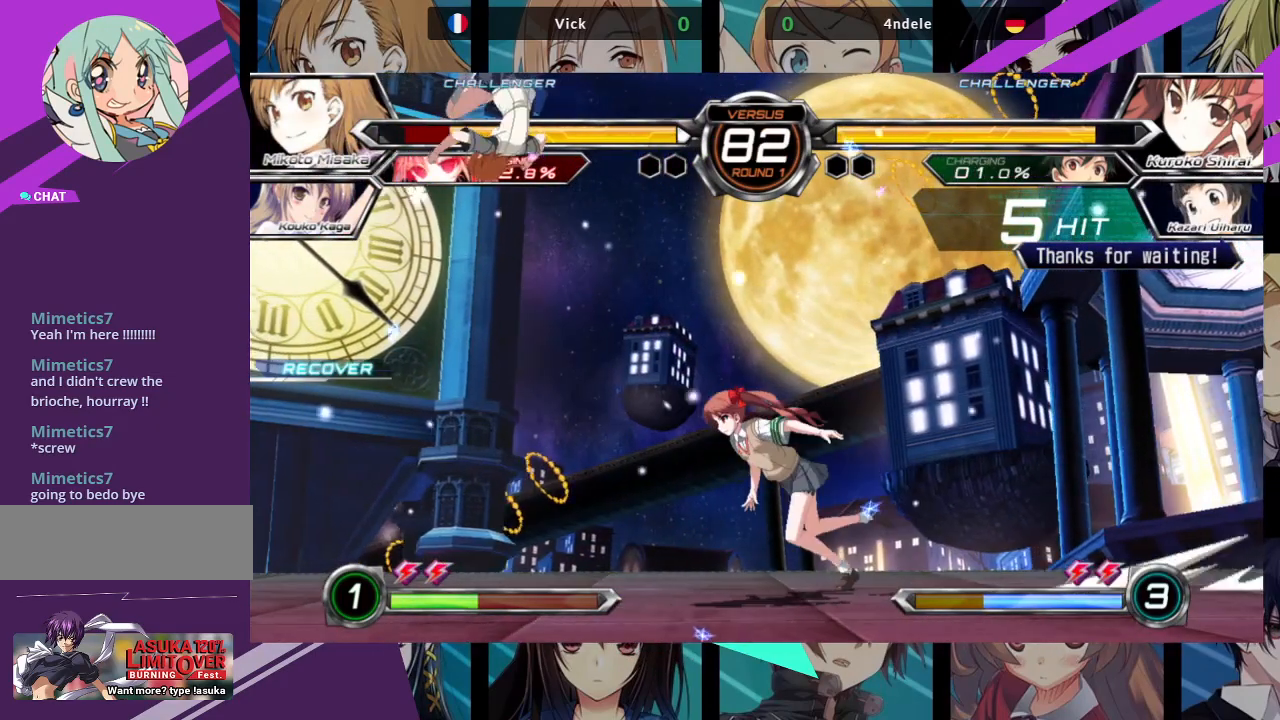
{"buttons": [], "left_stick": "center", "events": [[50, "left_stick", "center"], [83, "SQUARE", "up"], [117, "left_stick", "right"], [167, "left_stick", "up-right"], [350, "left_stick", "center"]]}
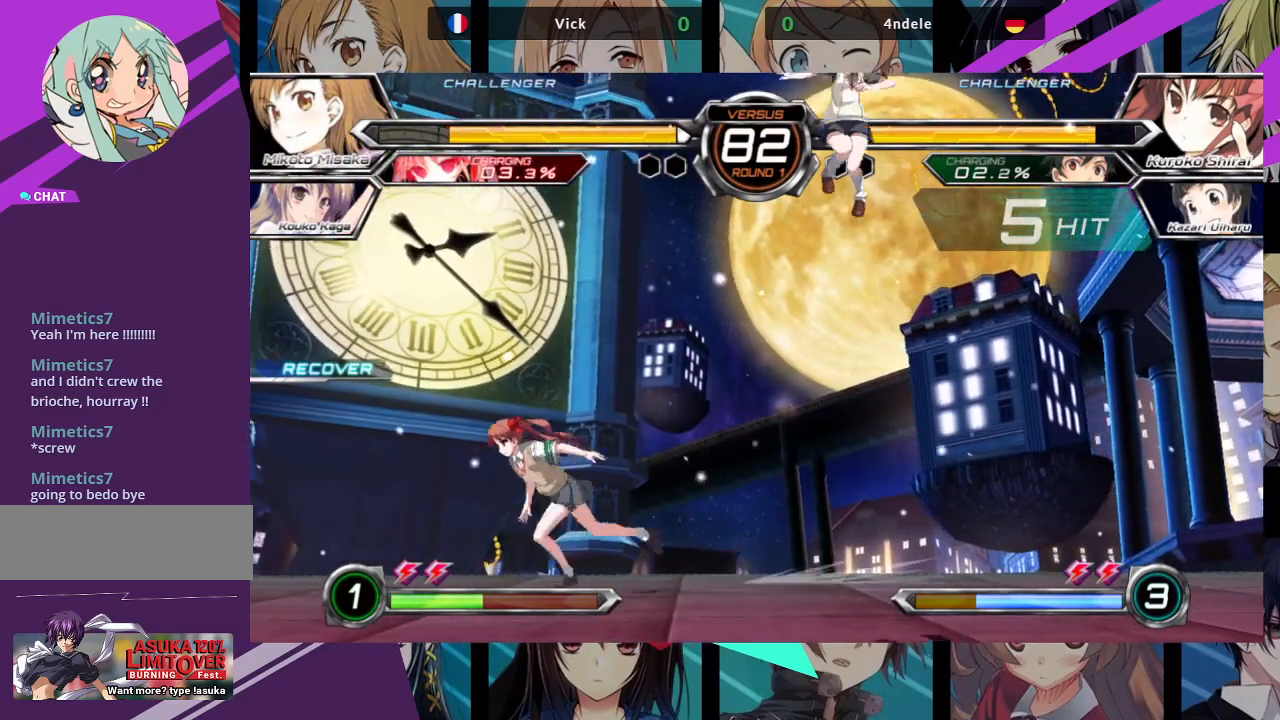
{"buttons": [], "left_stick": "up-left", "events": [[400, "left_stick", "up-left"]]}
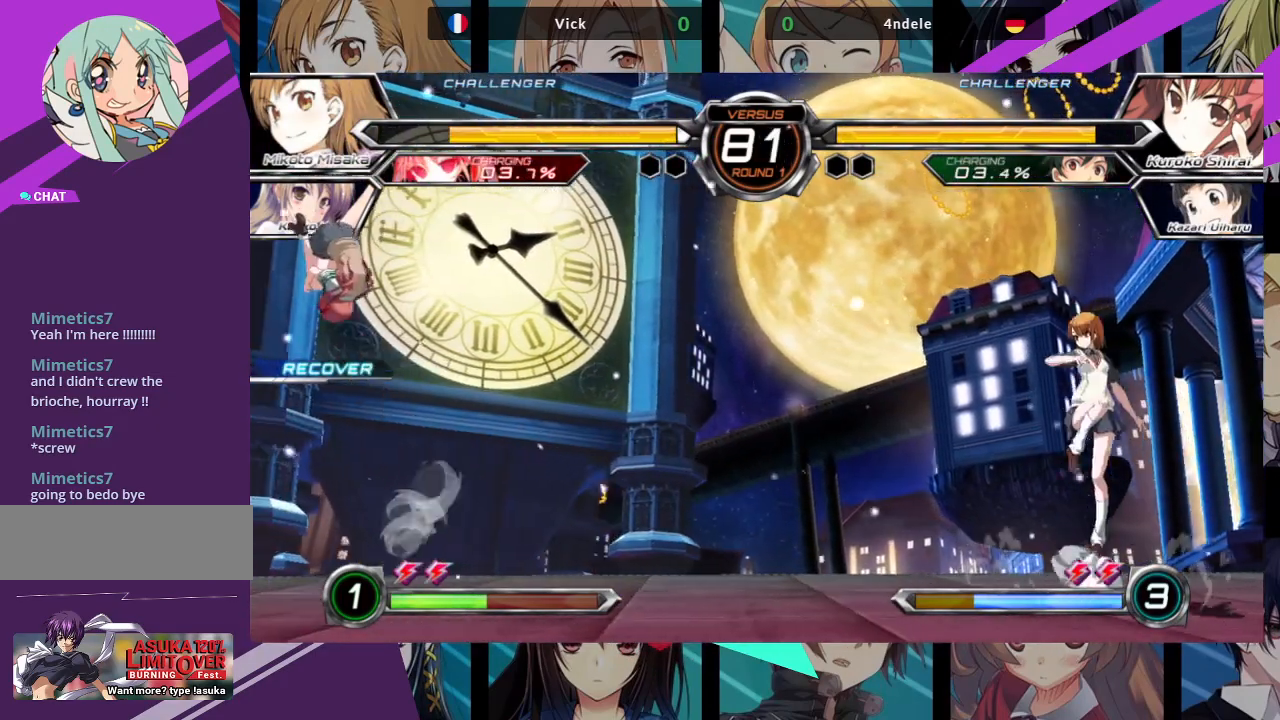
{"buttons": ["R1"], "left_stick": "center", "events": [[33, "R1", "down"], [100, "left_stick", "center"]]}
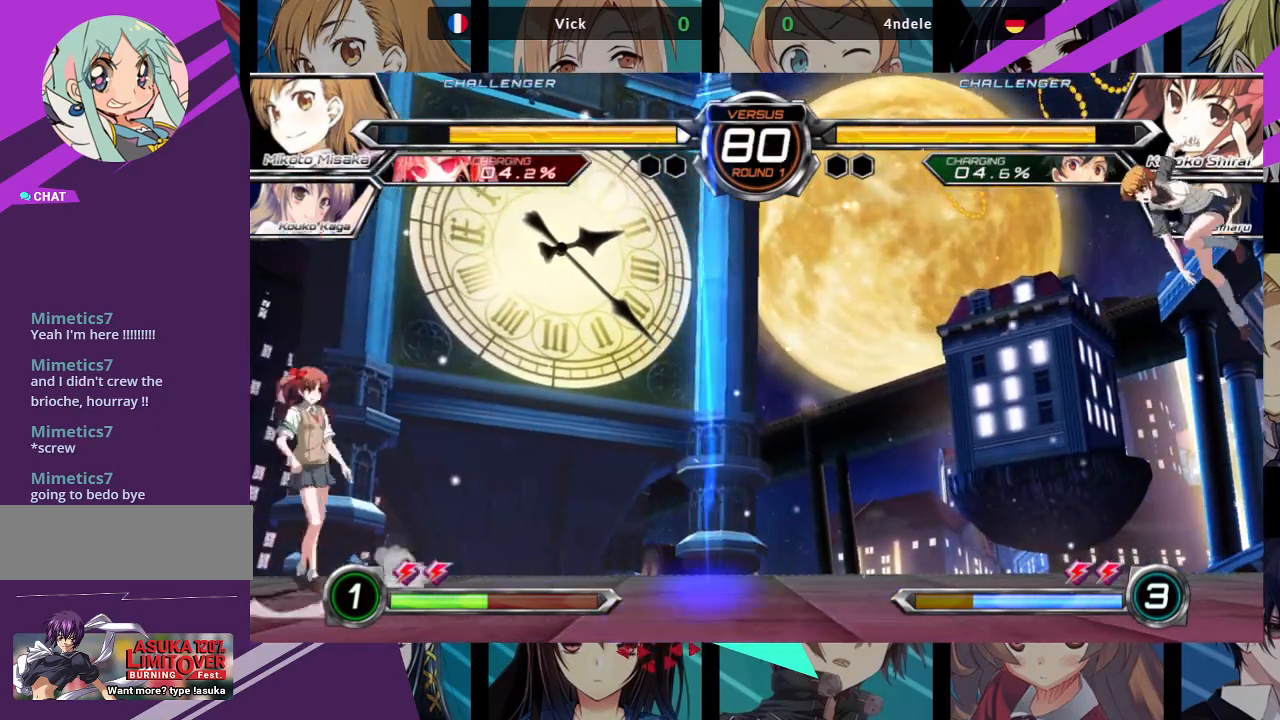
{"buttons": [], "left_stick": "right", "events": [[50, "left_stick", "right"], [117, "R1", "up"]]}
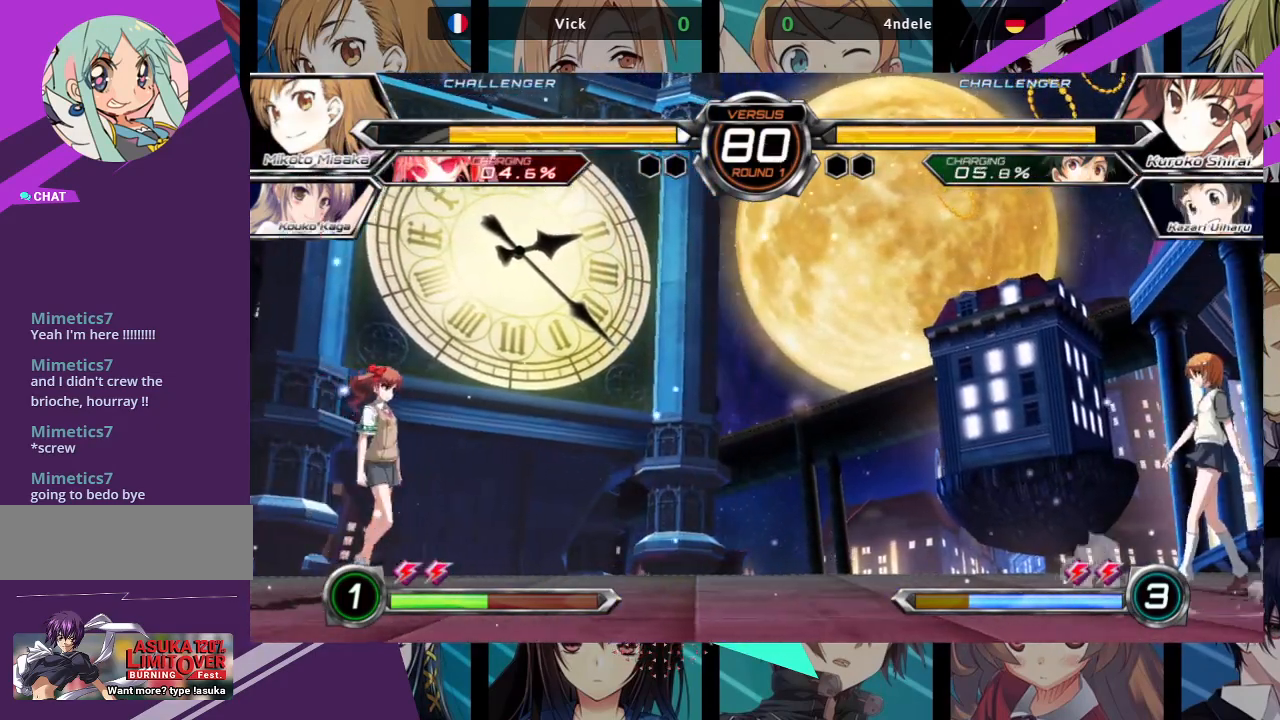
{"buttons": ["R1"], "left_stick": "center", "events": [[217, "left_stick", "down"], [283, "R1", "down"], [300, "left_stick", "center"]]}
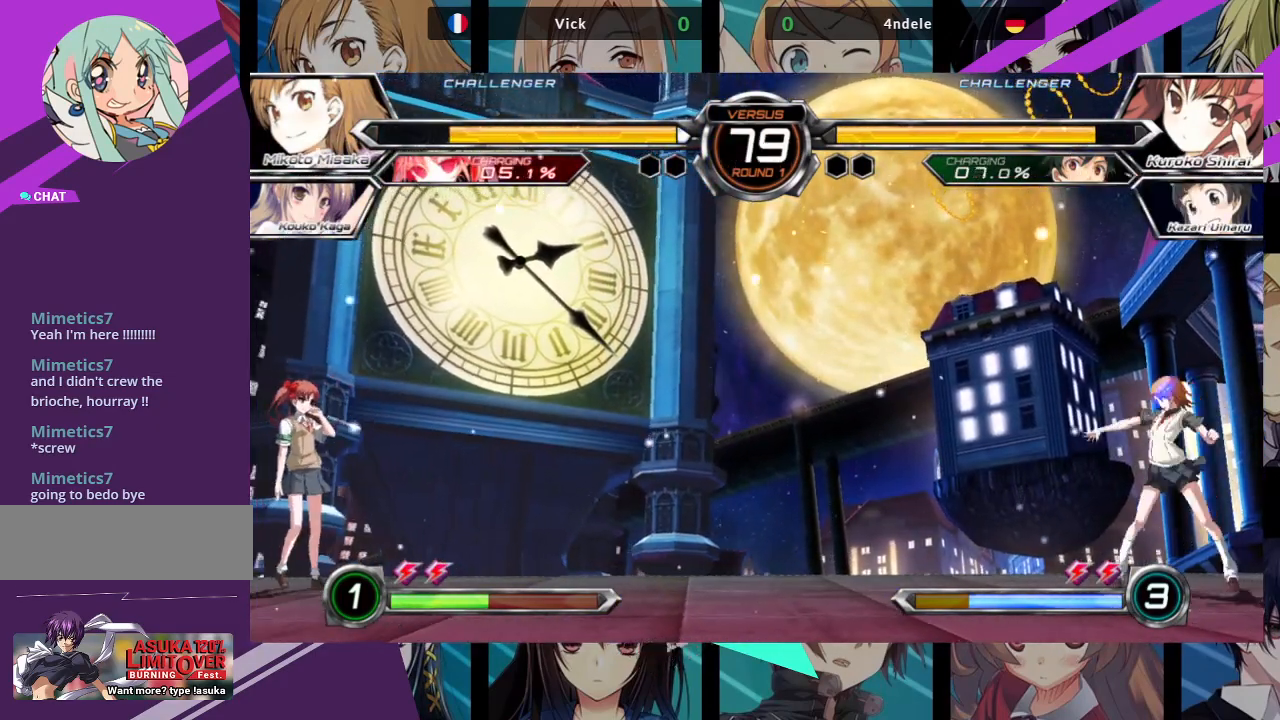
{"buttons": [], "left_stick": "right", "events": [[250, "left_stick", "right"], [300, "R1", "up"]]}
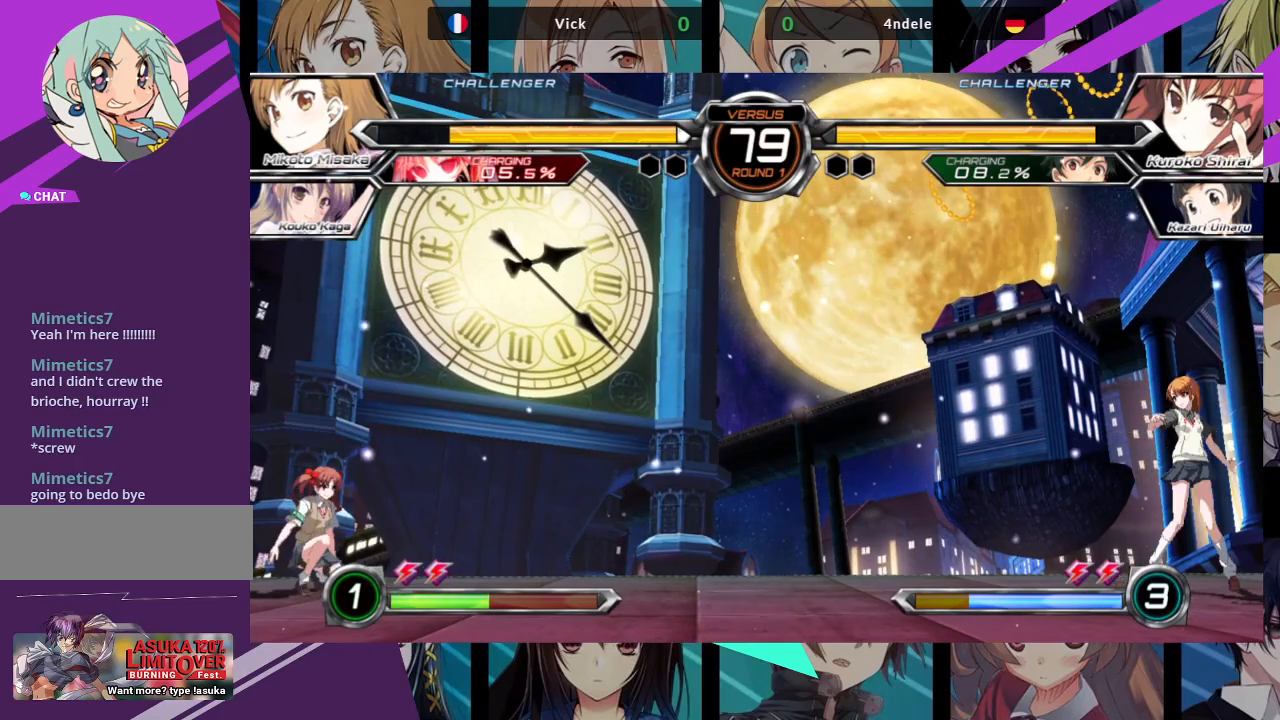
{"buttons": [], "left_stick": "center", "events": [[50, "left_stick", "down"], [133, "SQUARE", "down"], [133, "TRIANGLE", "down"], [133, "left_stick", "center"], [217, "SQUARE", "up"], [217, "TRIANGLE", "up"]]}
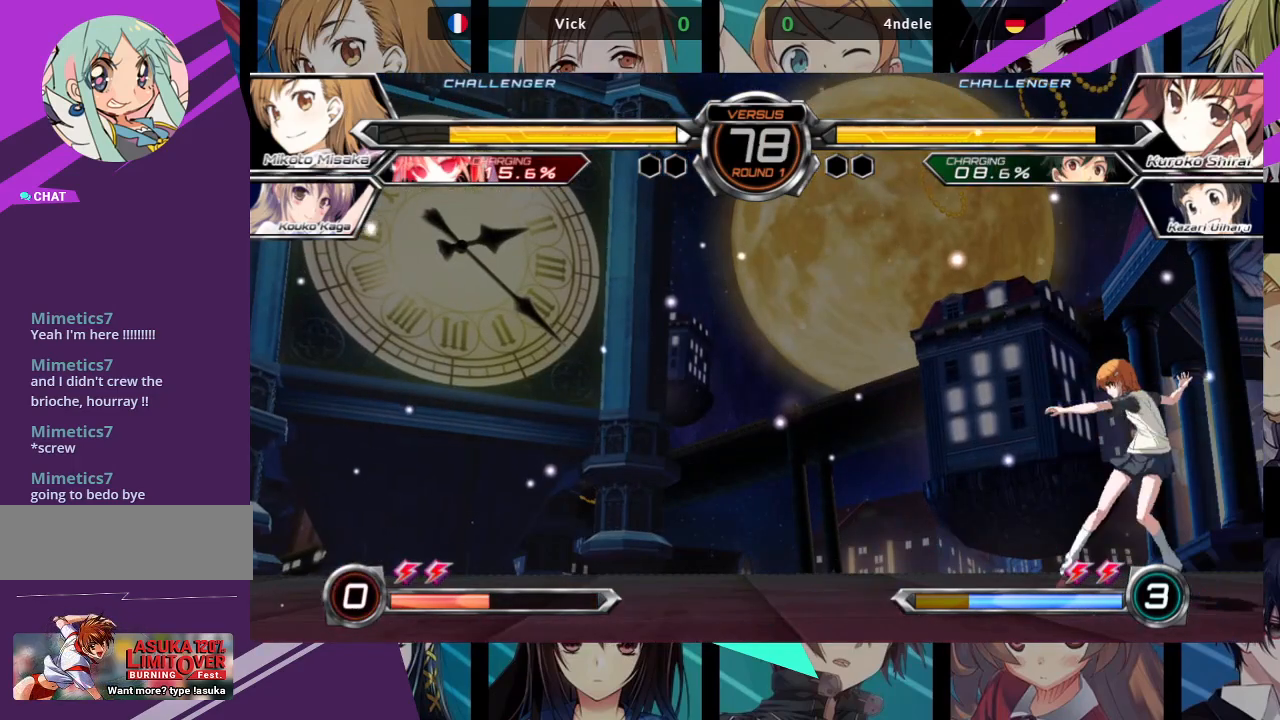
{"buttons": [], "left_stick": "center", "events": []}
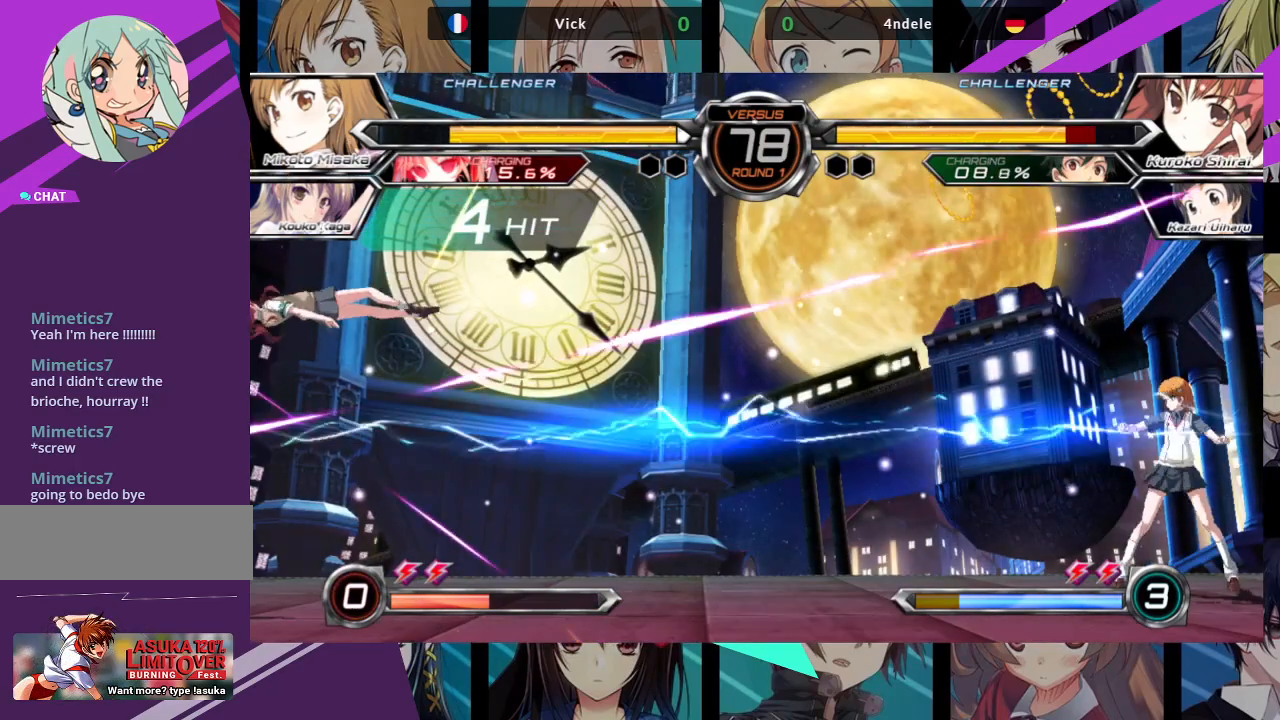
{"buttons": [], "left_stick": "center", "events": [[383, "left_stick", "left"], [467, "left_stick", "center"]]}
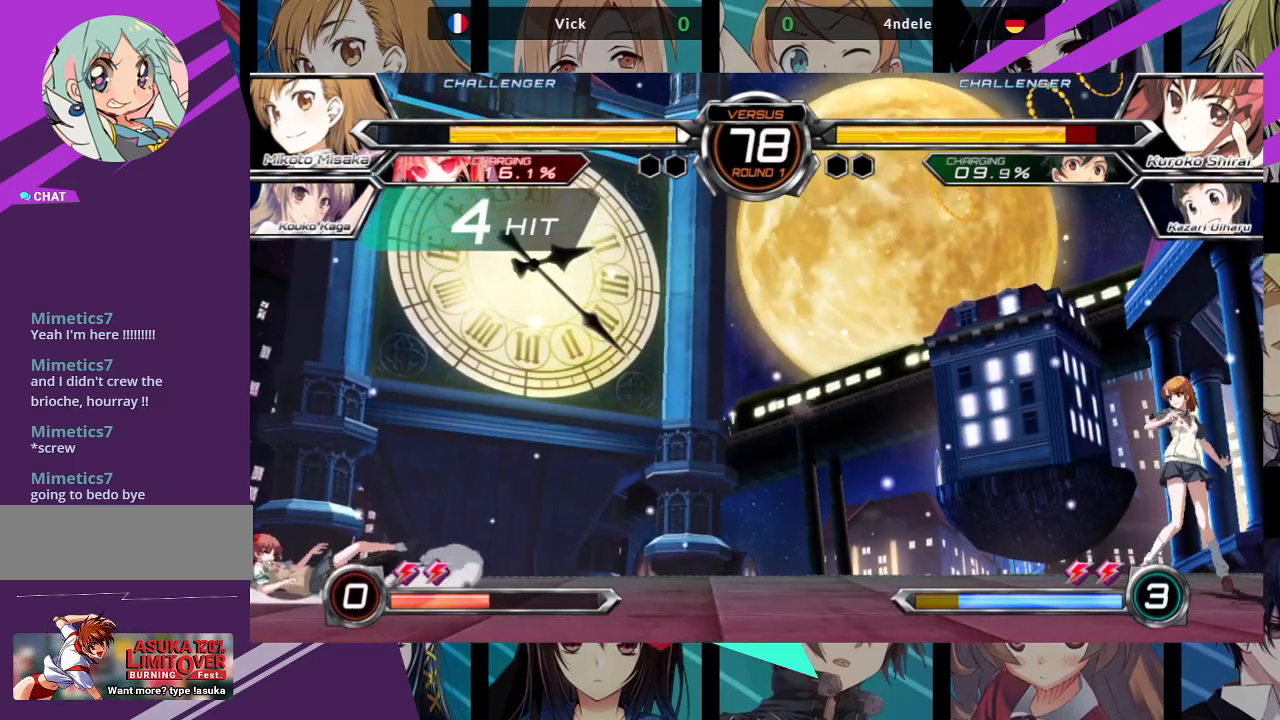
{"buttons": [], "left_stick": "left", "events": [[17, "left_stick", "left"]]}
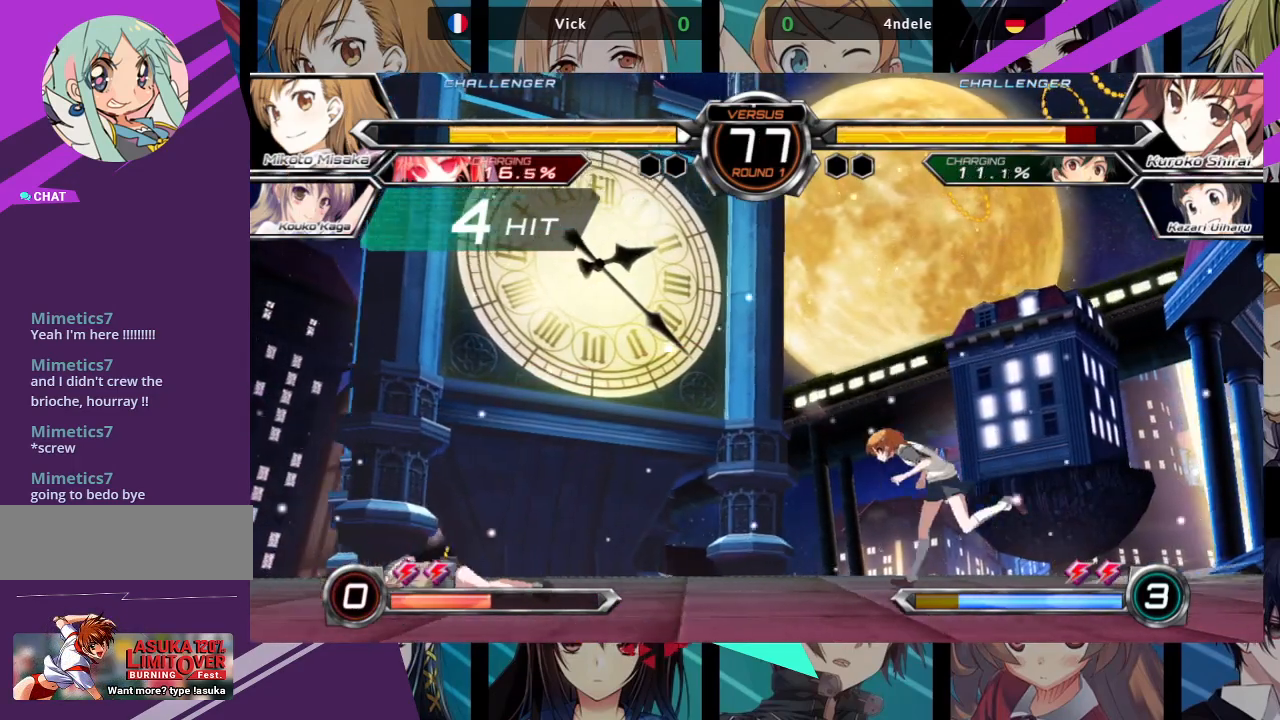
{"buttons": ["R1"], "left_stick": "center", "events": [[67, "left_stick", "up-left"], [217, "left_stick", "center"], [467, "R1", "down"]]}
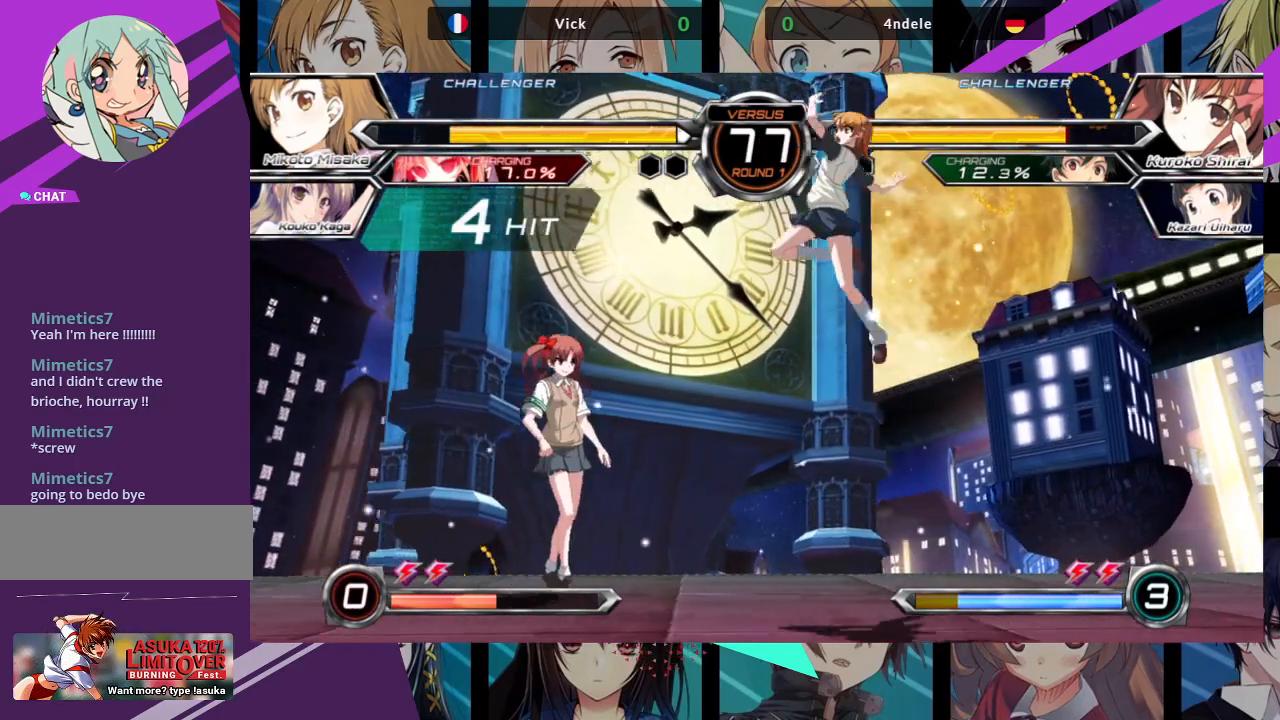
{"buttons": [], "left_stick": "up-left", "events": [[100, "R1", "up"], [283, "left_stick", "up-left"]]}
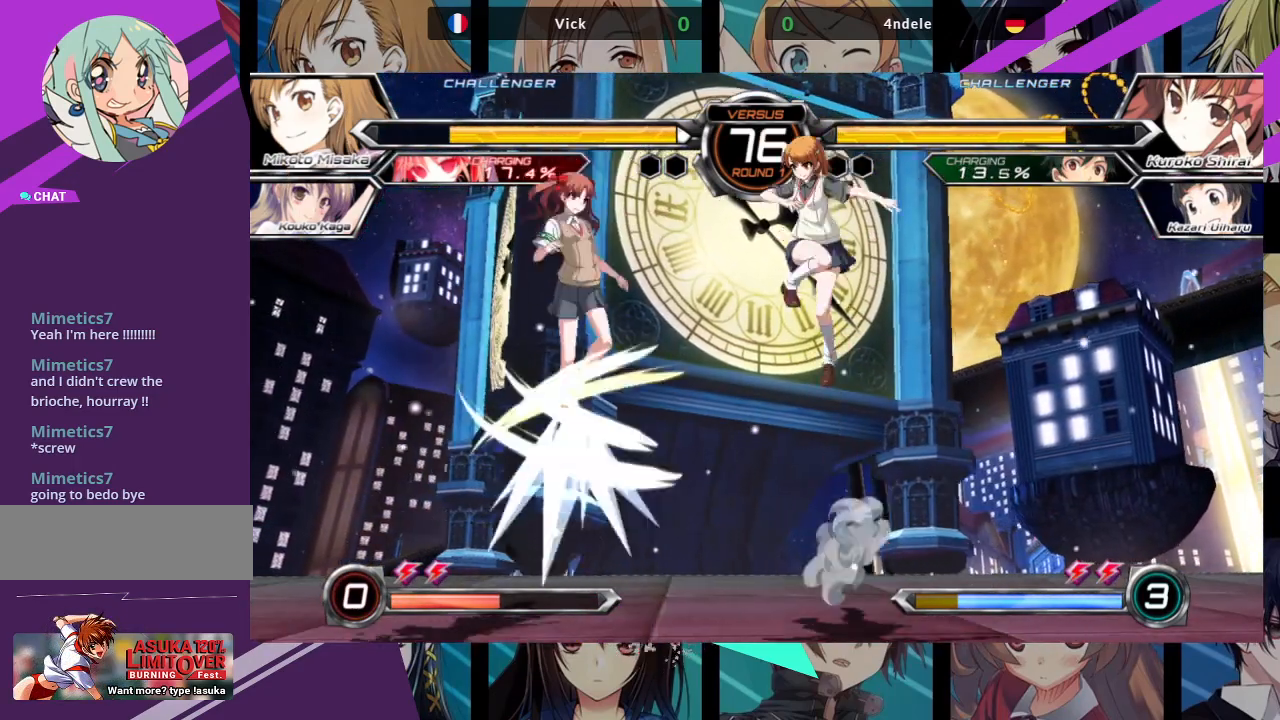
{"buttons": [], "left_stick": "right", "events": [[67, "left_stick", "center"], [200, "R1", "down"], [317, "R1", "up"], [483, "left_stick", "right"]]}
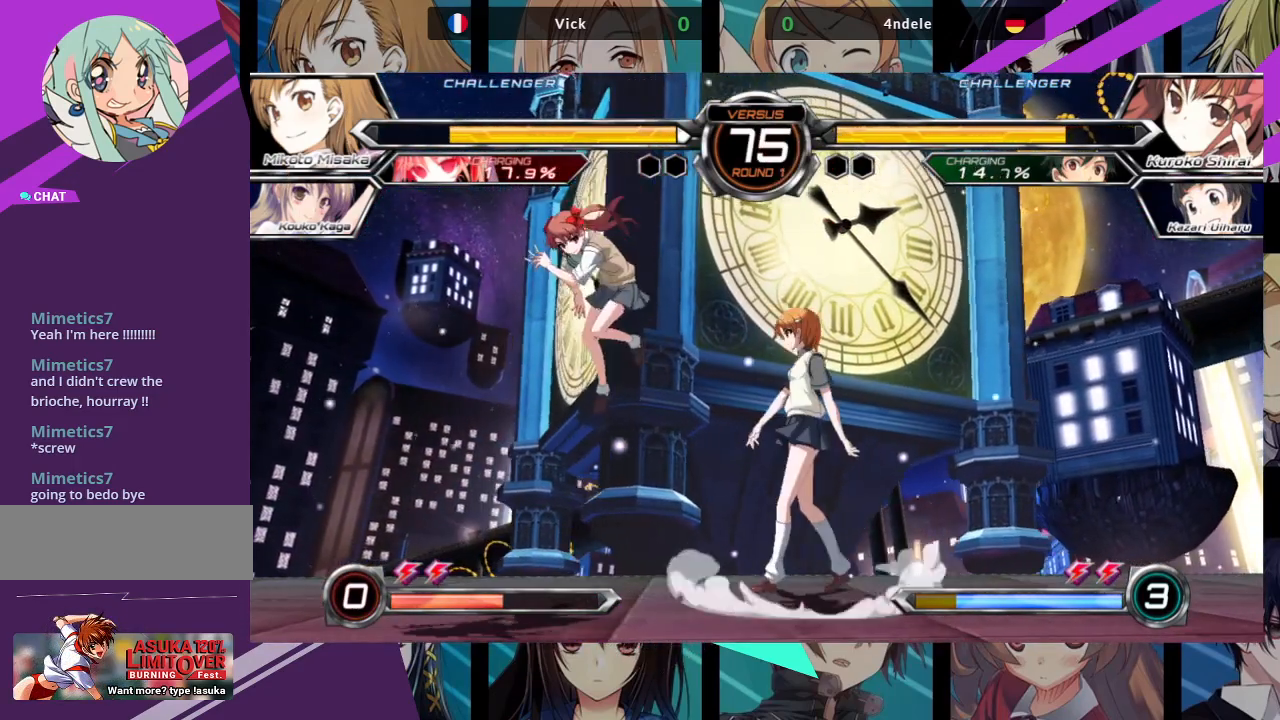
{"buttons": [], "left_stick": "down-right", "events": [[50, "left_stick", "down-right"], [100, "SQUARE", "down"], [217, "SQUARE", "up"]]}
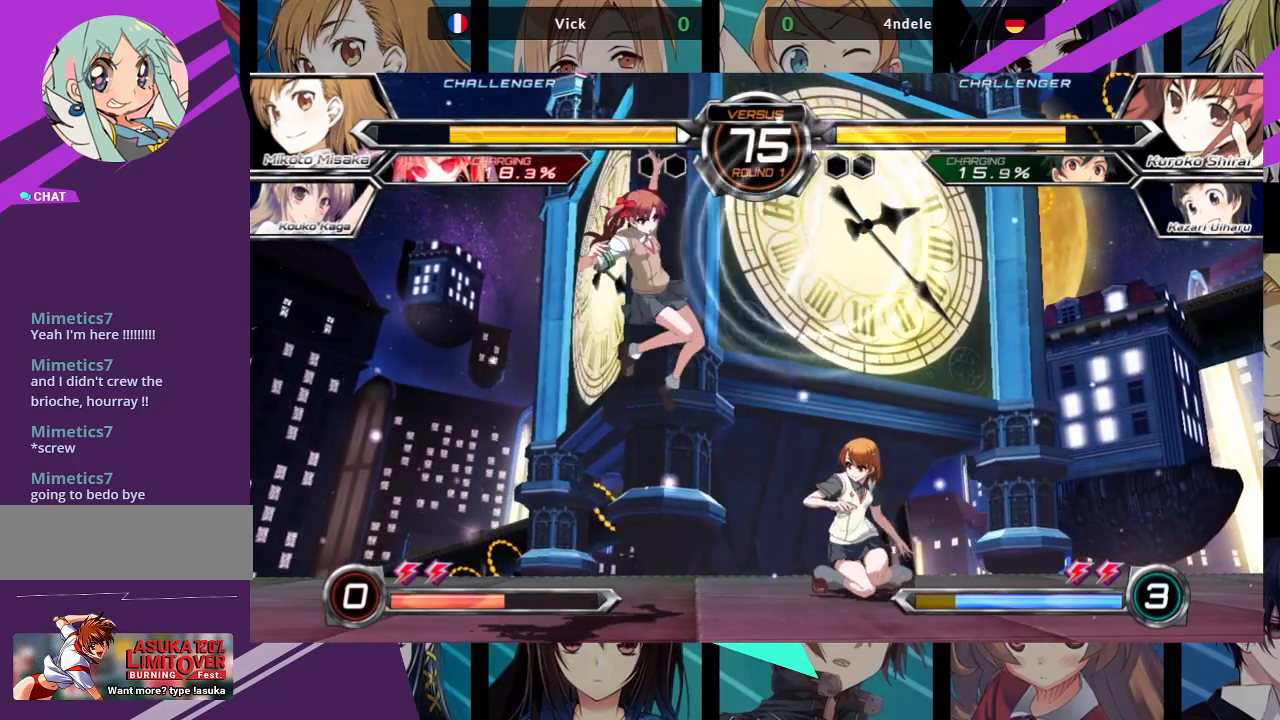
{"buttons": [], "left_stick": "down-right", "events": [[317, "TRIANGLE", "down"], [433, "TRIANGLE", "up"]]}
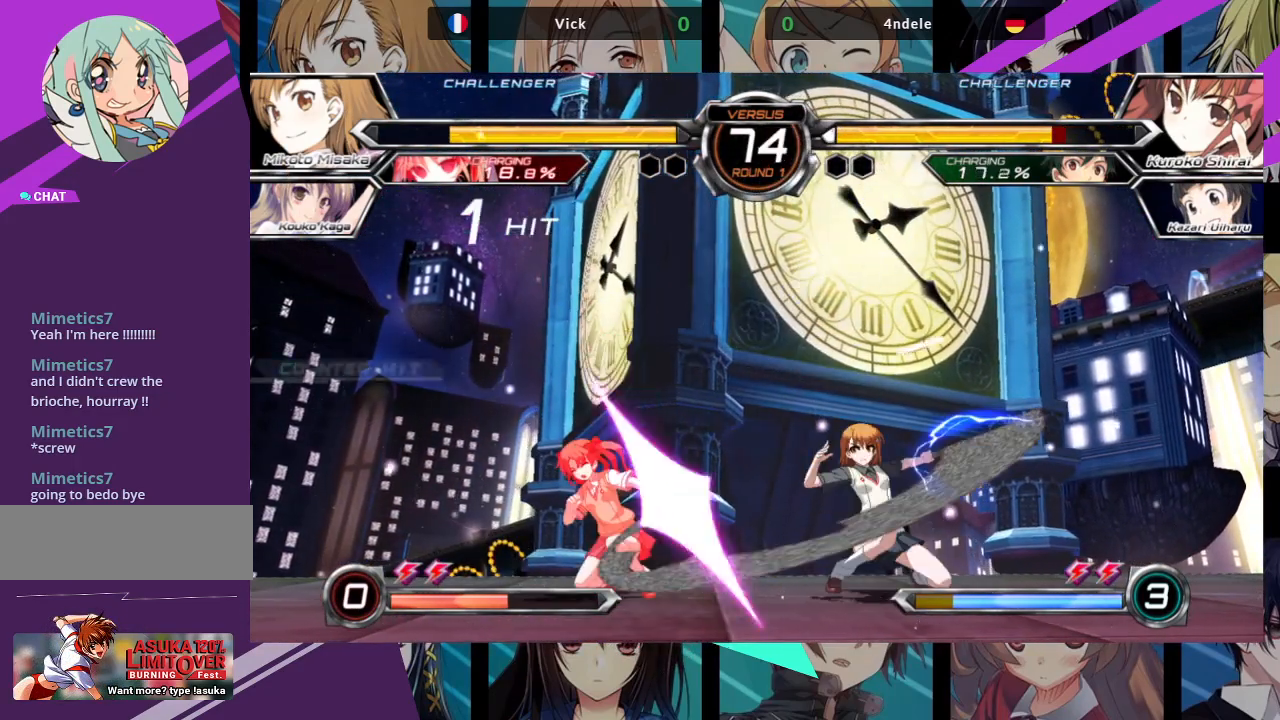
{"buttons": ["R1"], "left_stick": "center", "events": [[50, "R1", "down"], [183, "R1", "up"], [383, "left_stick", "down-left"], [433, "left_stick", "center"], [450, "R1", "down"]]}
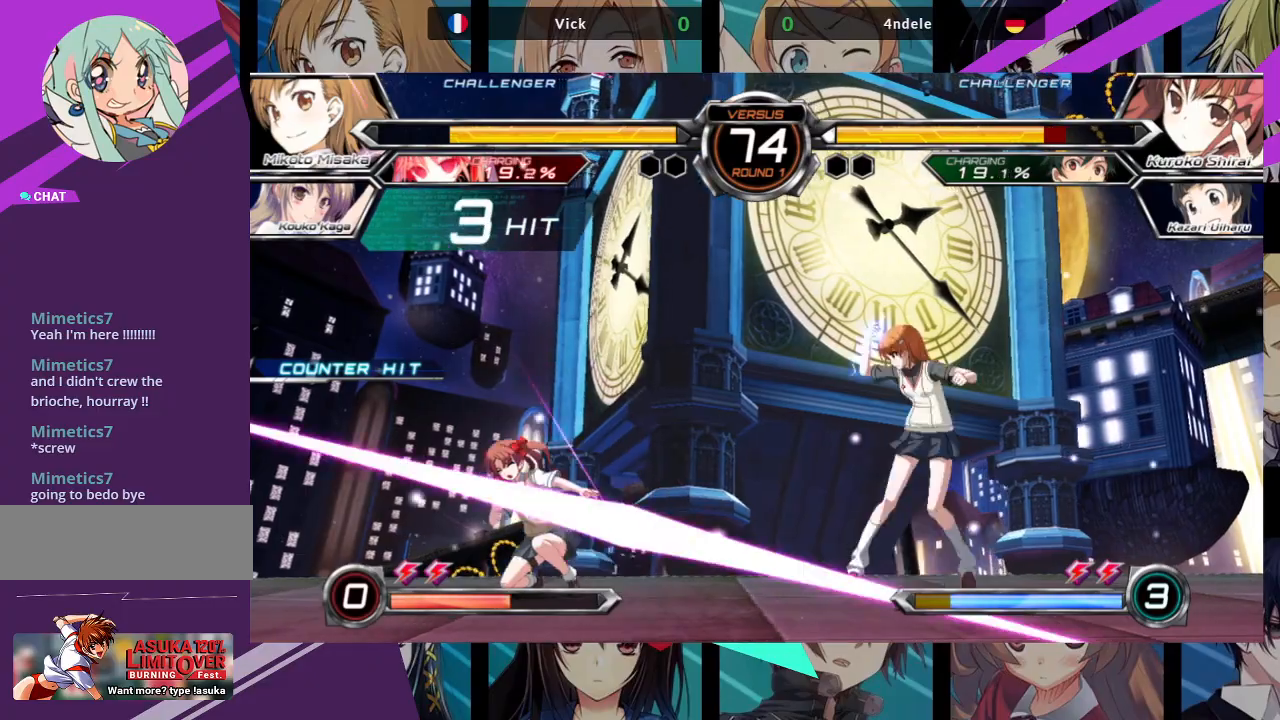
{"buttons": [], "left_stick": "center", "events": [[100, "R1", "up"]]}
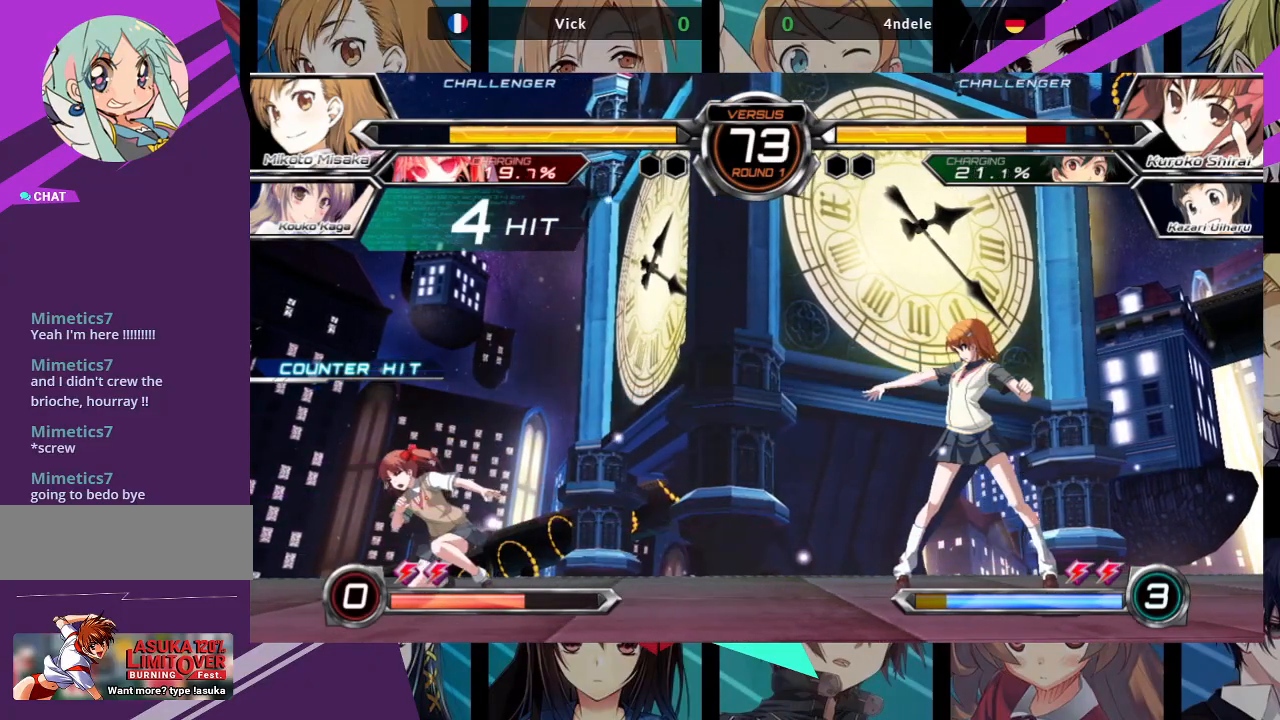
{"buttons": ["R1"], "left_stick": "center", "events": [[233, "left_stick", "up-left"], [367, "R1", "down"], [367, "left_stick", "center"]]}
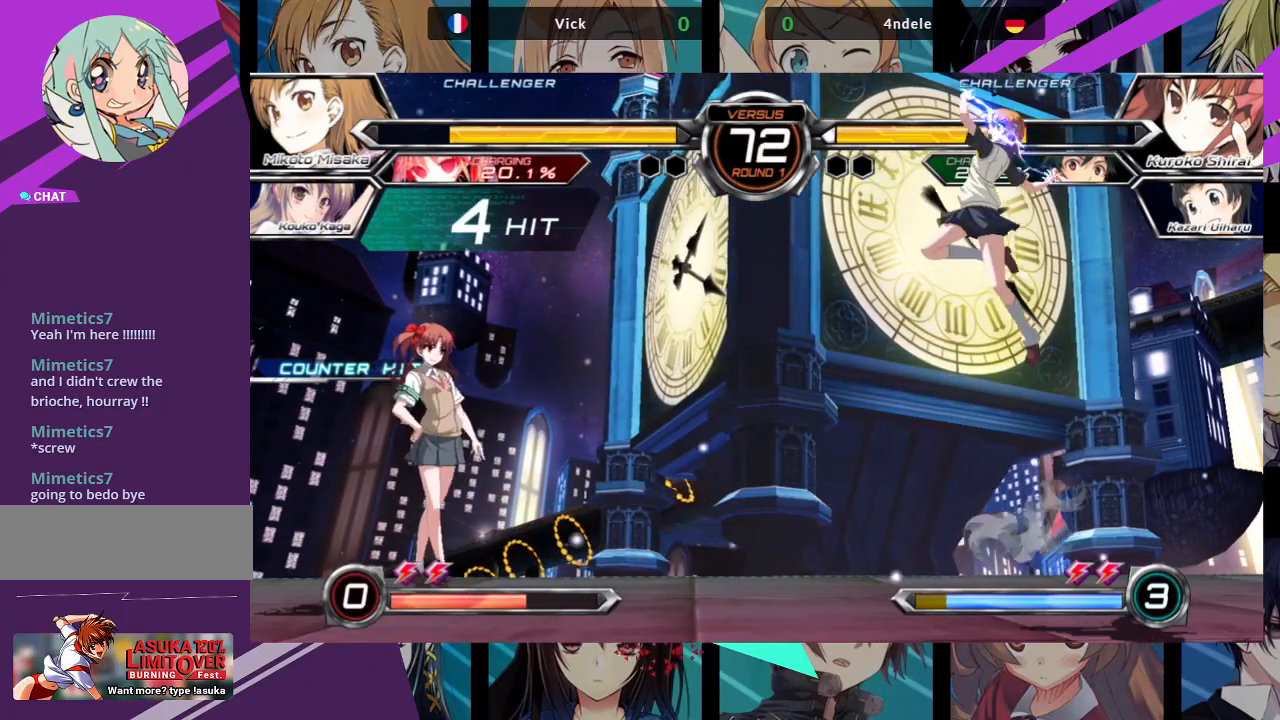
{"buttons": [], "left_stick": "center", "events": [[450, "R1", "up"]]}
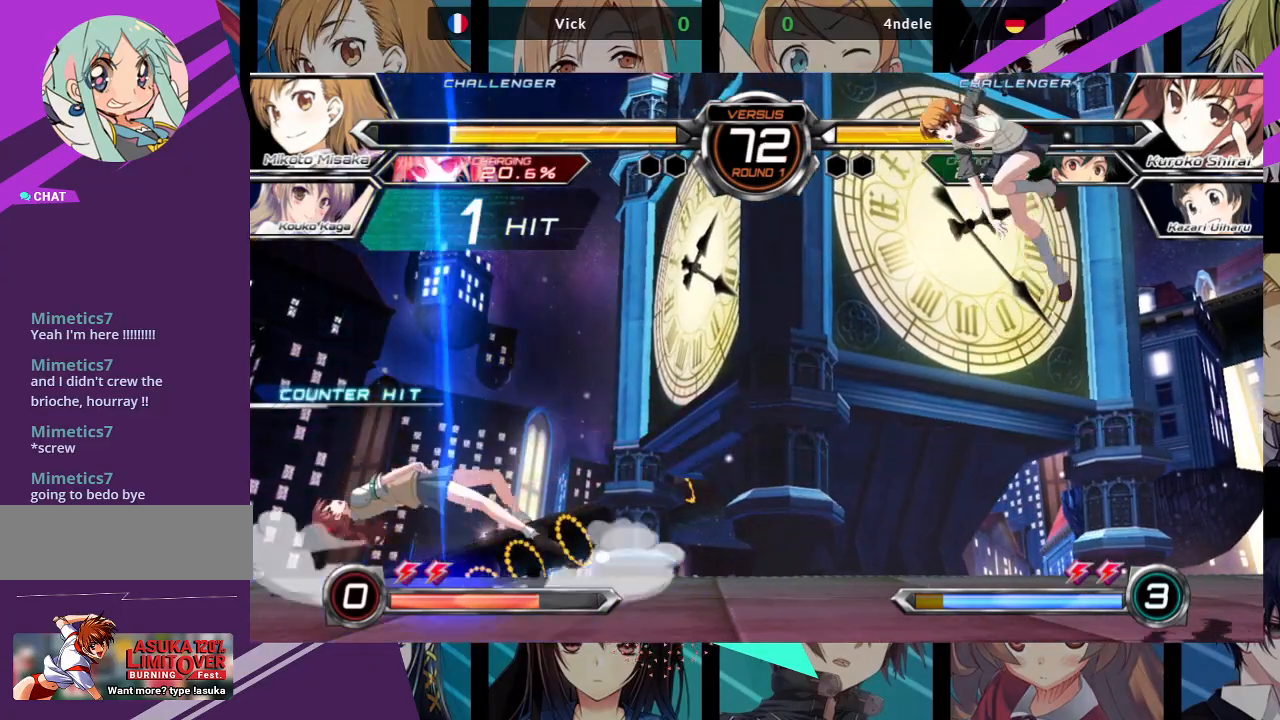
{"buttons": [], "left_stick": "left", "events": [[300, "left_stick", "left"], [383, "left_stick", "center"], [450, "left_stick", "left"]]}
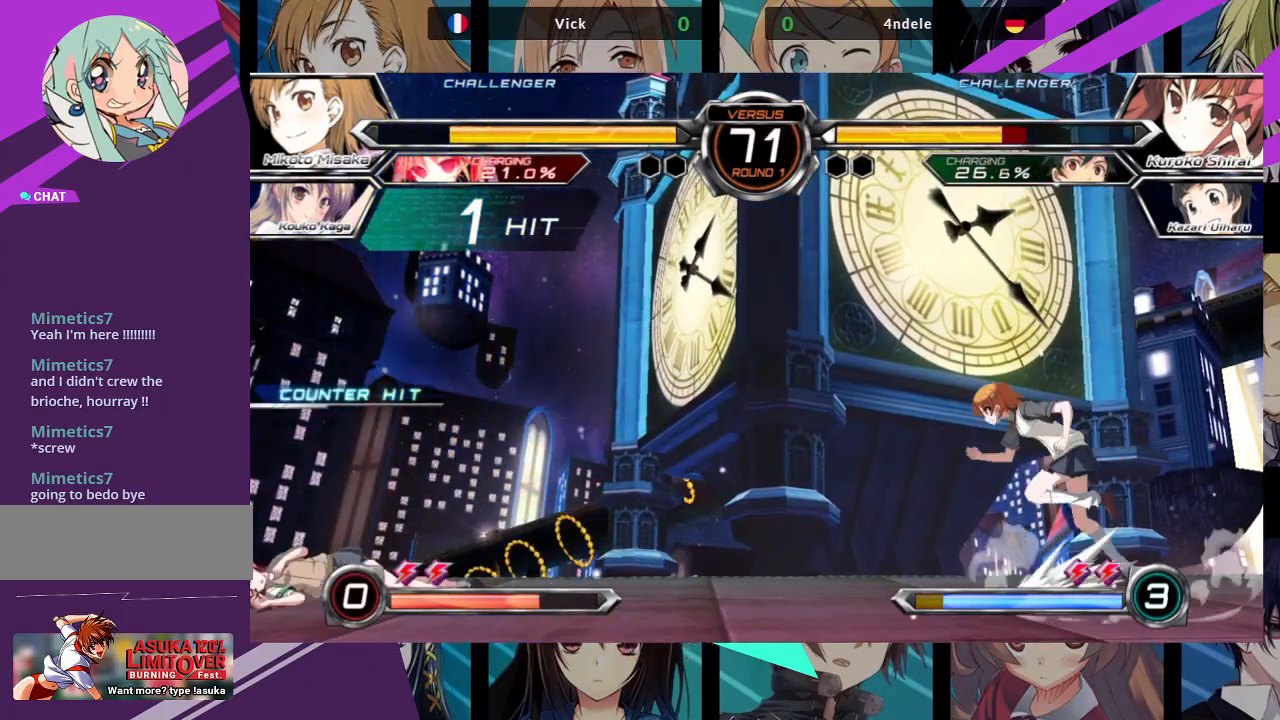
{"buttons": [], "left_stick": "center", "events": [[283, "left_stick", "up-left"], [417, "left_stick", "center"]]}
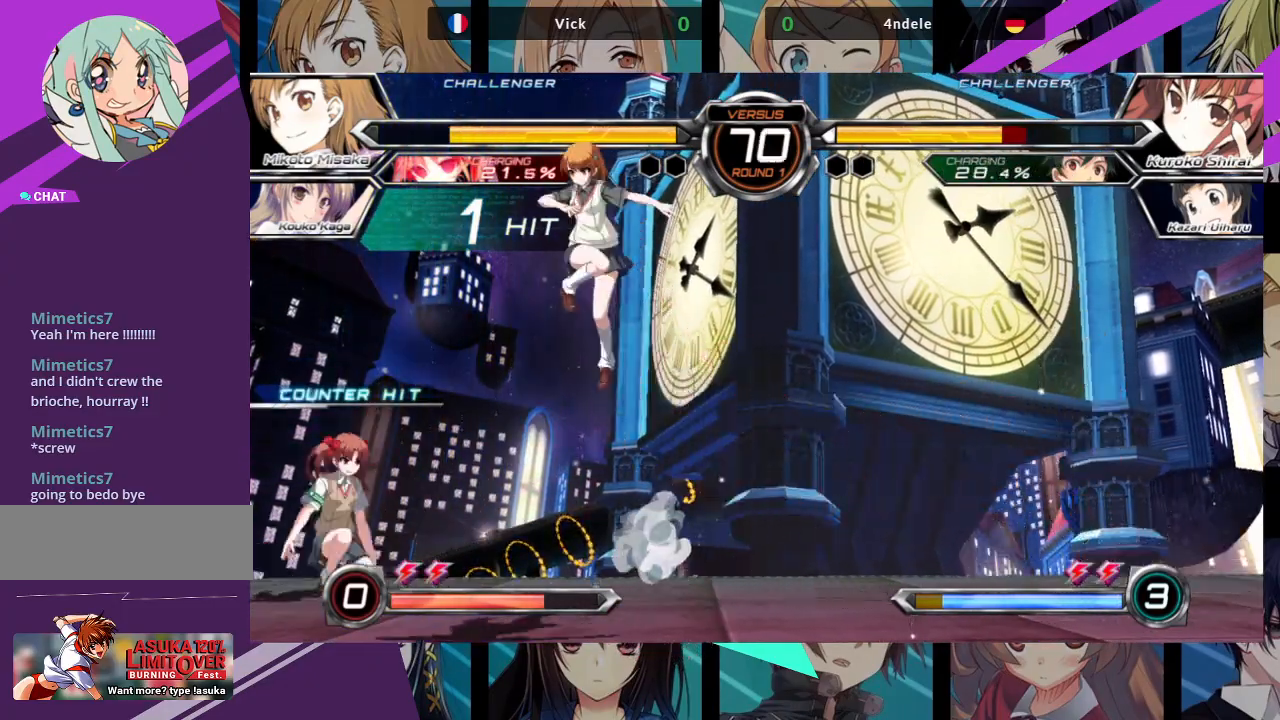
{"buttons": [], "left_stick": "up", "events": [[200, "TRIANGLE", "down"], [300, "TRIANGLE", "up"], [500, "left_stick", "up"]]}
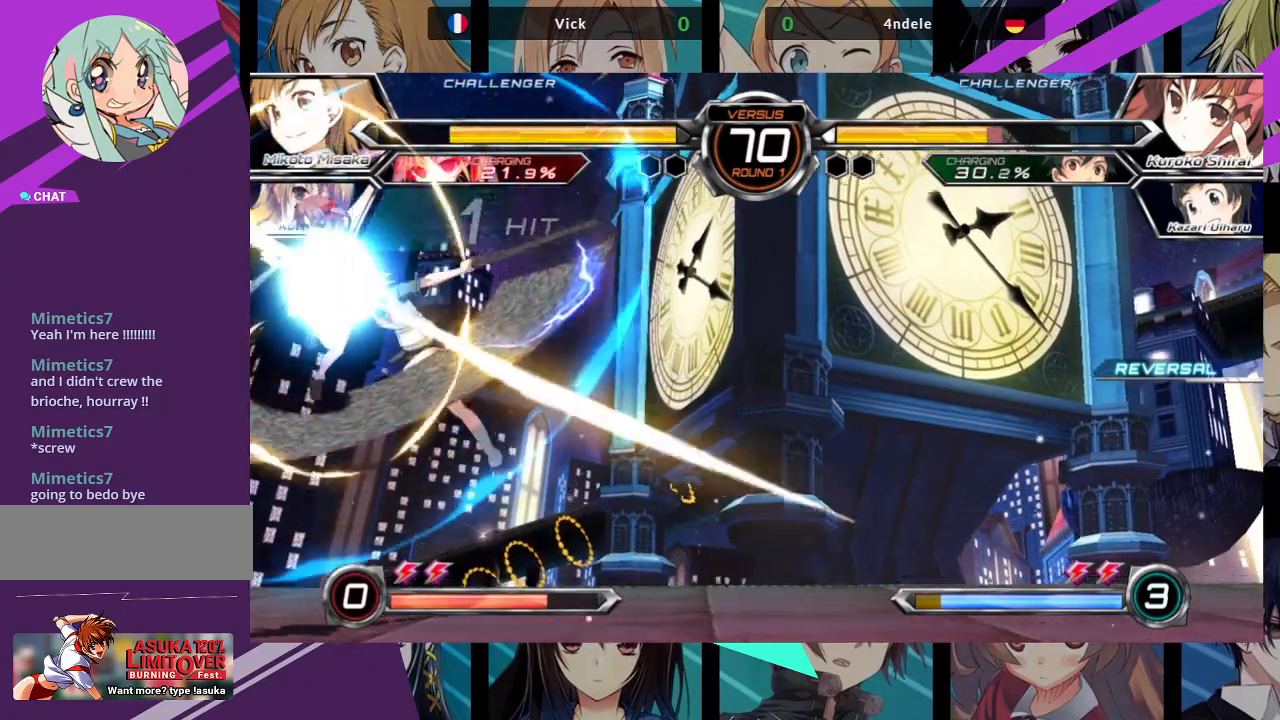
{"buttons": [], "left_stick": "up-left", "events": [[67, "left_stick", "up-left"], [267, "TRIANGLE", "down"], [333, "TRIANGLE", "up"]]}